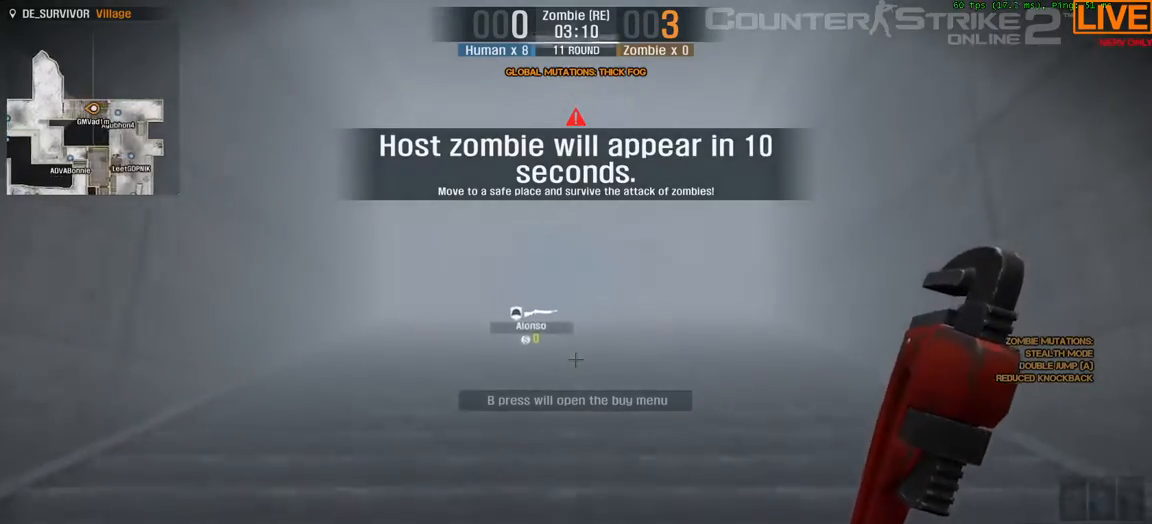
Gameplay with keyboard; each line is a JSON object with the keys held at the frame after it. "events" lists presses ("down") and releases ("up") of ".", "/", "0", "1", "2", "3", "4", "5", "6", "7", "8", "9", "a", "alt_l", "alt_r", "b", "backslash", "backspace", "c", "caps_lock", "comma", "ctrl_l", "ctrl_r", "d", "e", "equals", "escape", "f", "f1", "f10", "f11", "f12", "f2", "f3", "f4", "f5", "f6", "f7", "f8", "f9", "g", "h", "i", "j", "k", "l", "lbracket", "m", "minus", "n", "o", "p", "q", "quote", "r", "rbracket", "return", "s", "semicolon", "shift_l", "shift_r", "space", "super", "t", "tab", "tilde", "u", "v", "w", "x", "y" and "z" between this image and that frame as [ms after this image, input, new state], when the widget could be followed in between. No other keys are recorded. Mouse input is not recorded.
{"keys": ["w"], "events": []}
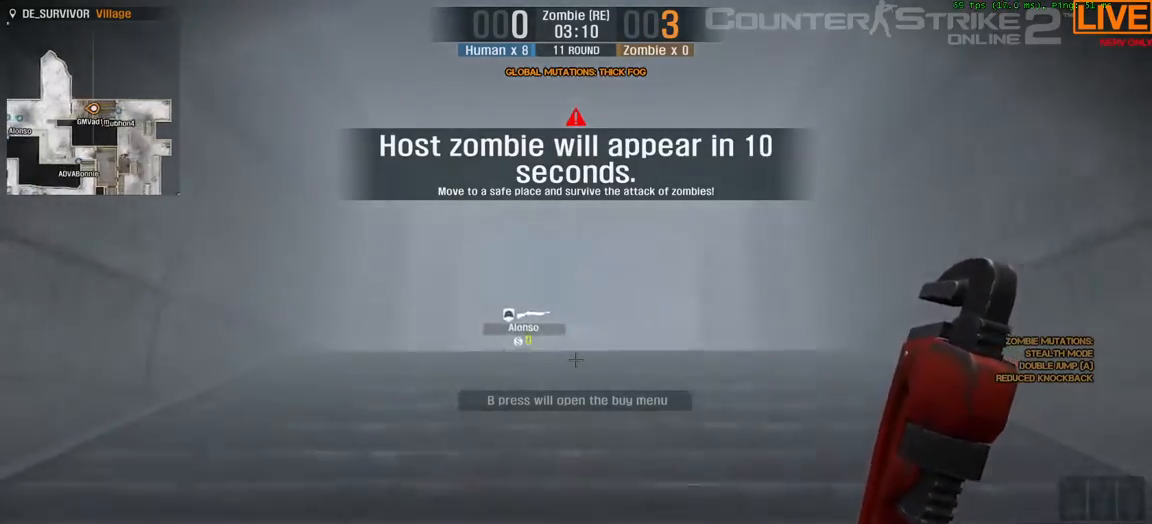
{"keys": ["w"], "events": []}
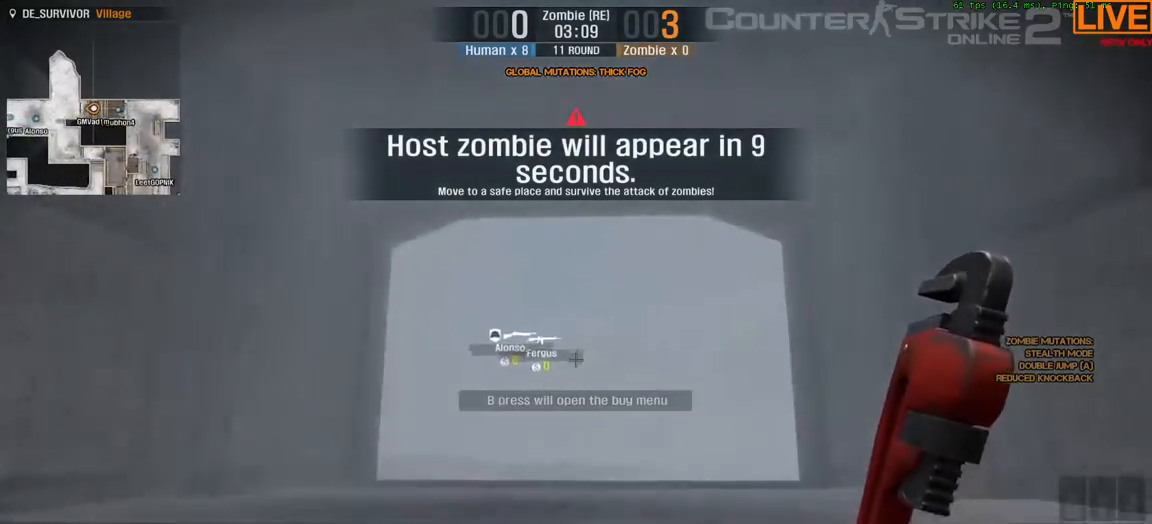
{"keys": ["w"], "events": []}
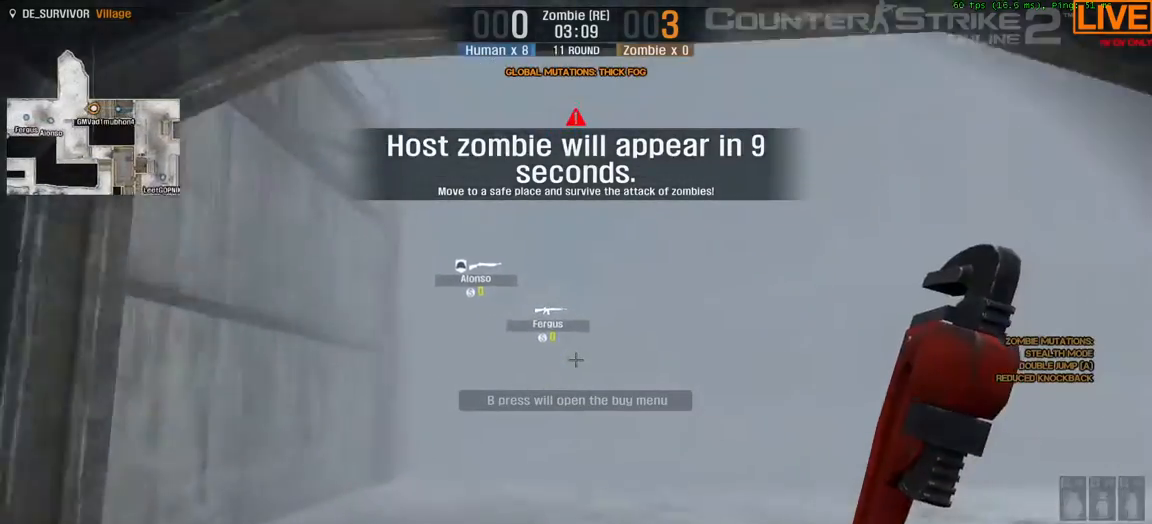
{"keys": ["w"]}
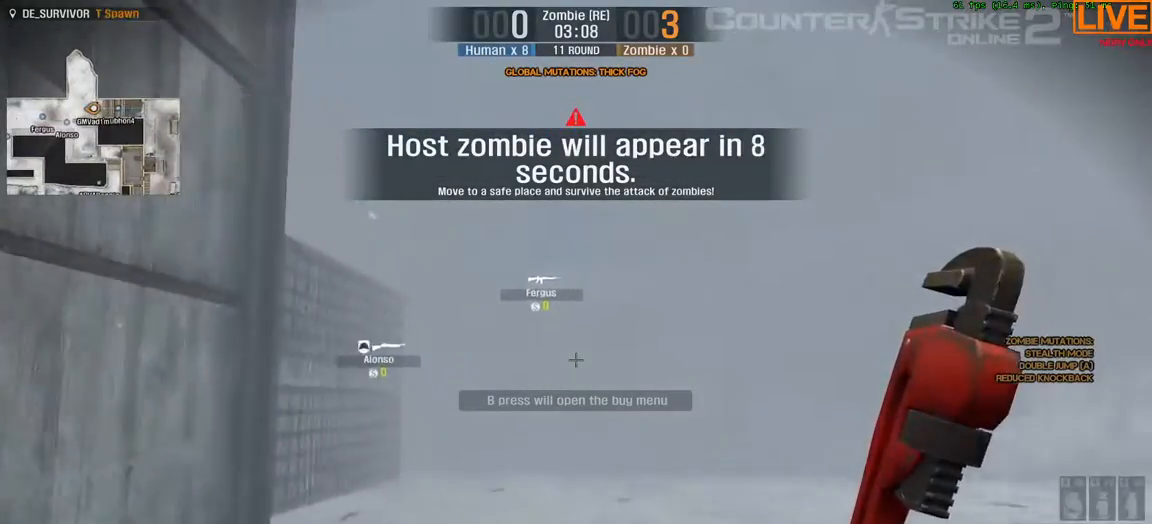
{"keys": ["w"], "events": []}
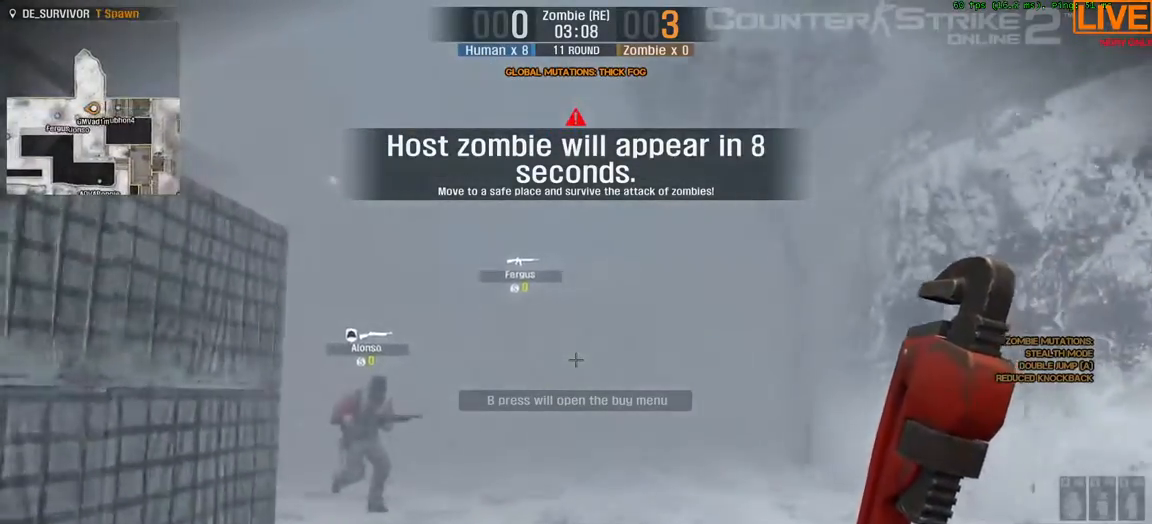
{"keys": ["d", "w"], "events": [[400, "d", "down"]]}
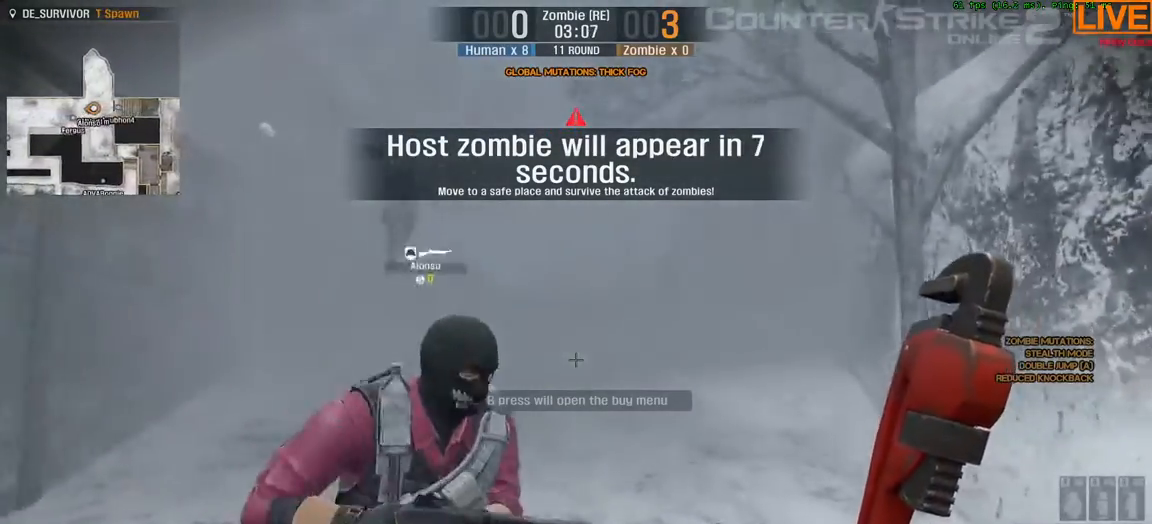
{"keys": ["w"], "events": [[50, "d", "up"]]}
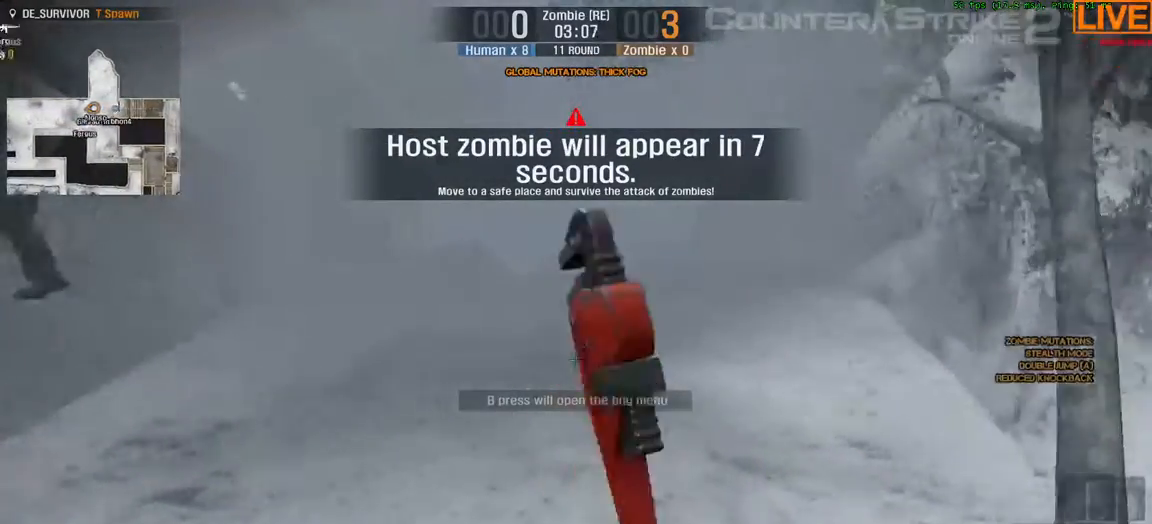
{"keys": ["w"], "events": []}
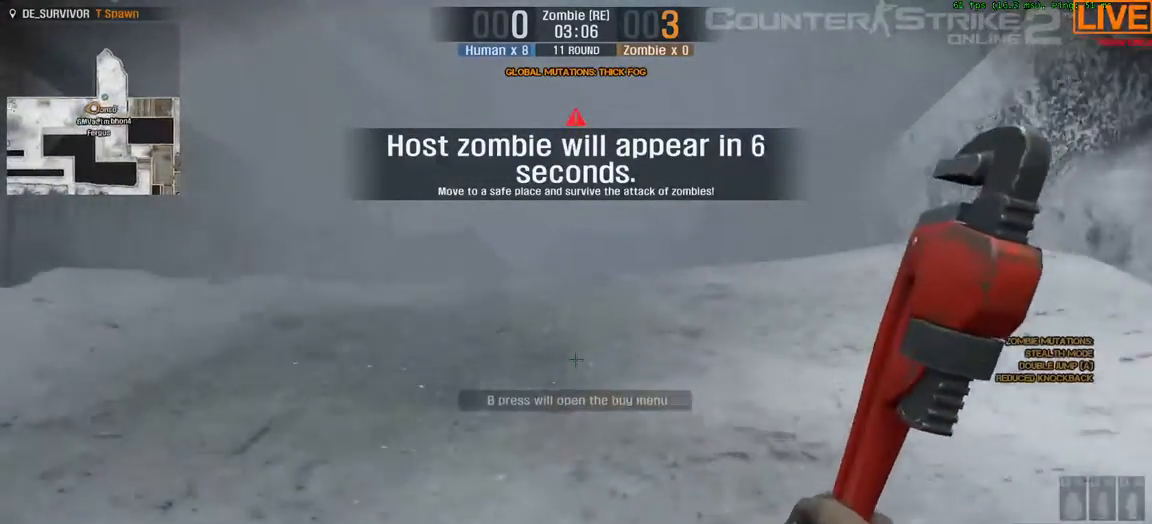
{"keys": ["w"]}
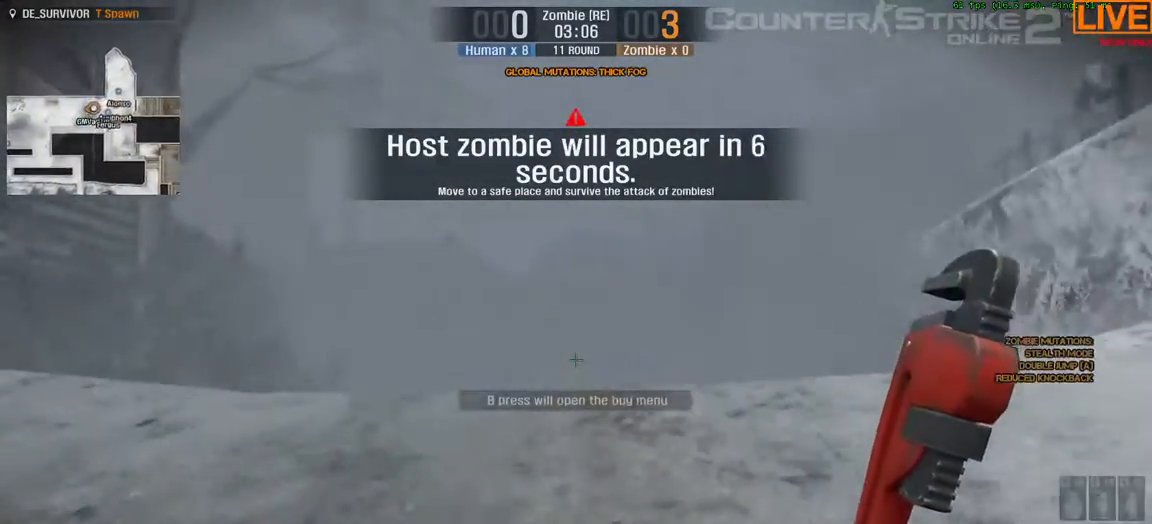
{"keys": ["w"]}
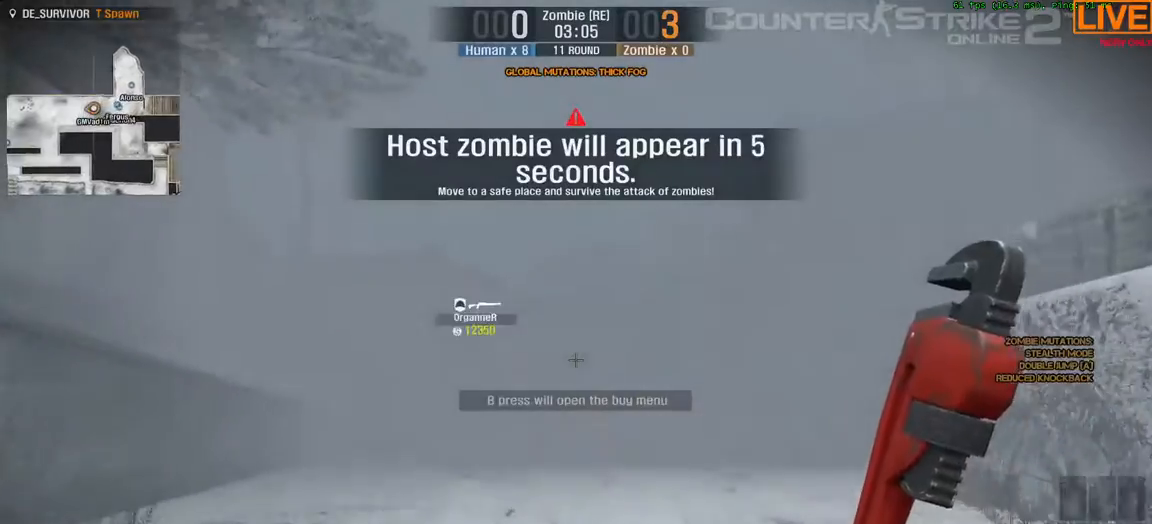
{"keys": ["tab", "w"], "events": [[217, "tab", "down"]]}
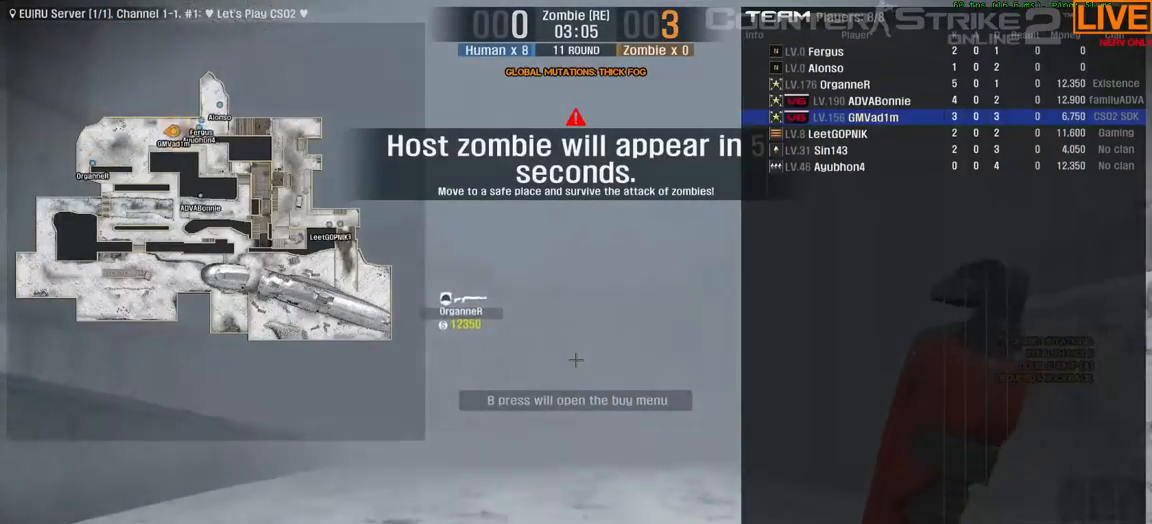
{"keys": ["tab", "w"], "events": []}
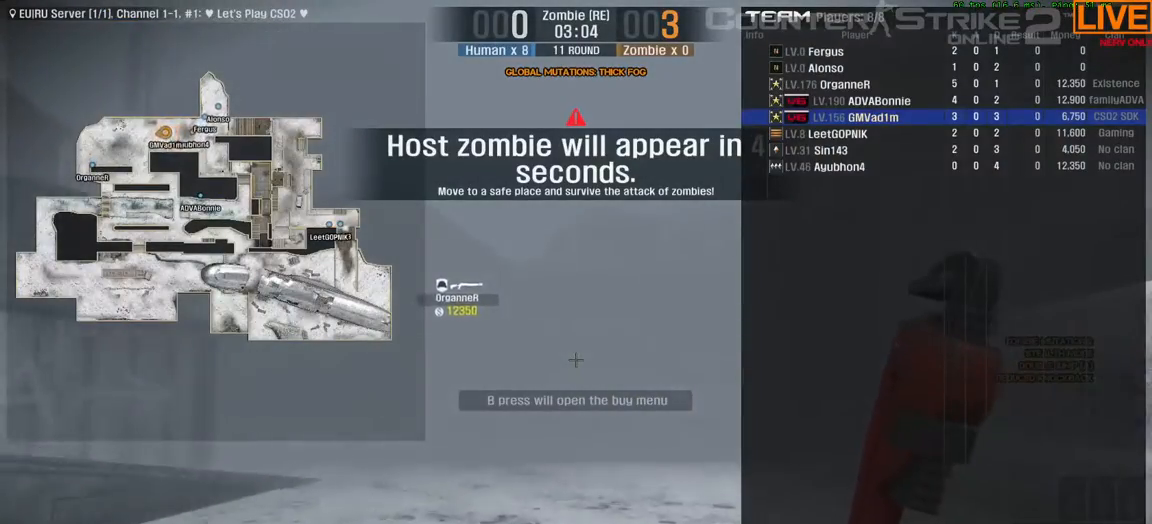
{"keys": ["tab", "w"], "events": []}
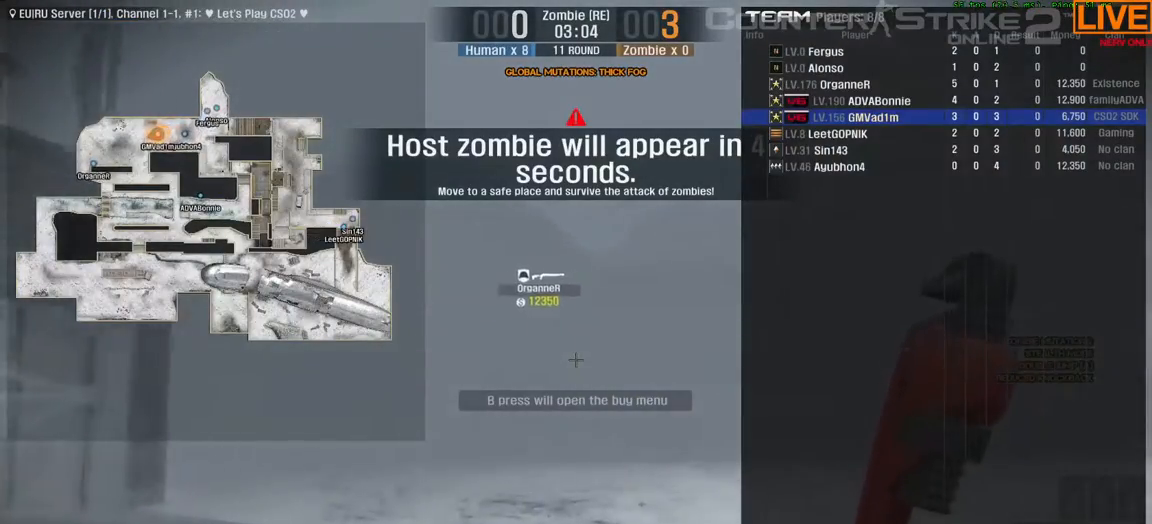
{"keys": ["d", "w"], "events": [[100, "tab", "up"], [383, "d", "down"]]}
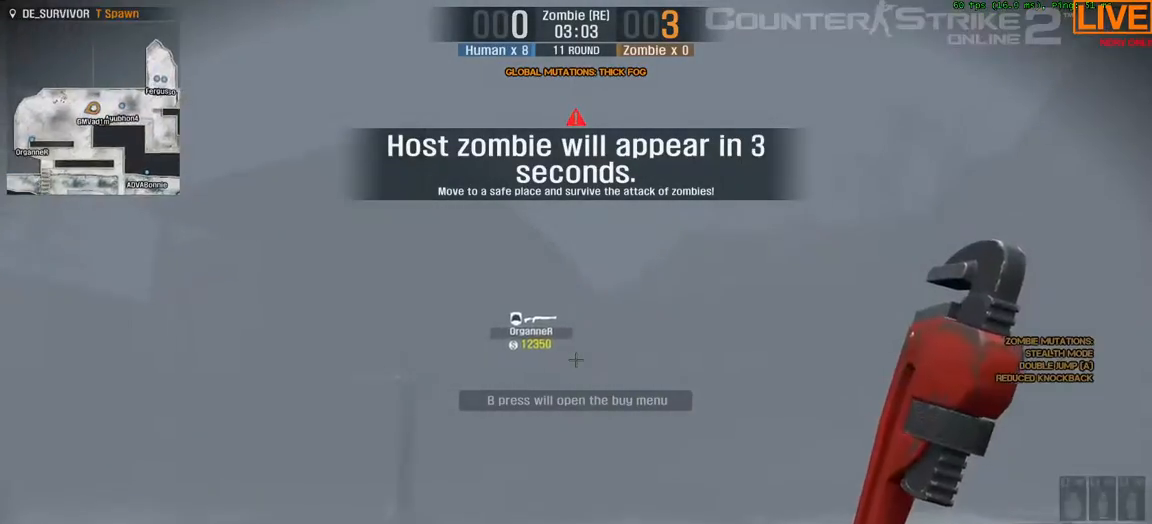
{"keys": ["d", "w"], "events": []}
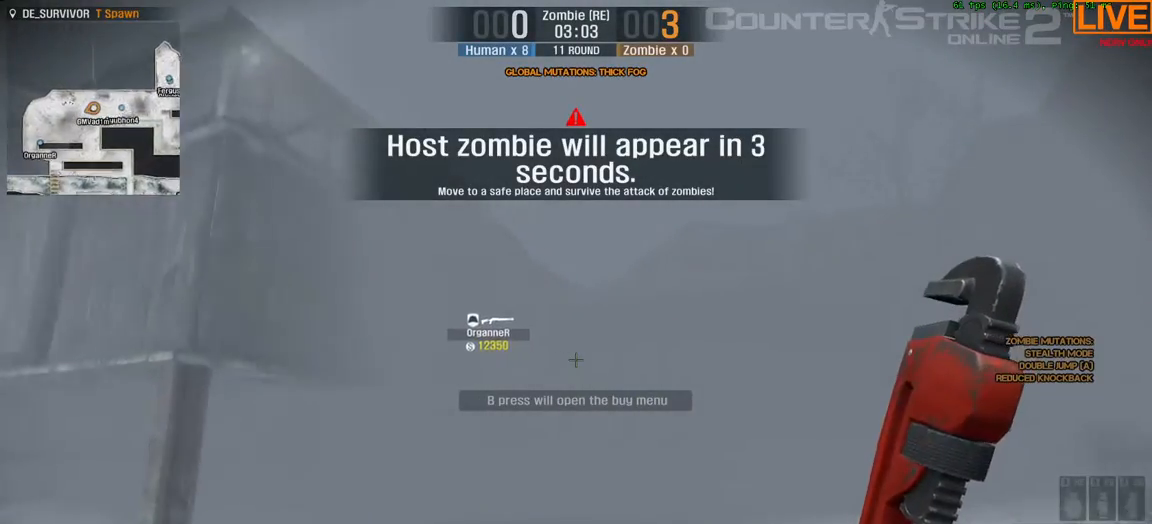
{"keys": ["d", "w"], "events": [[83, "d", "up"], [300, "d", "down"]]}
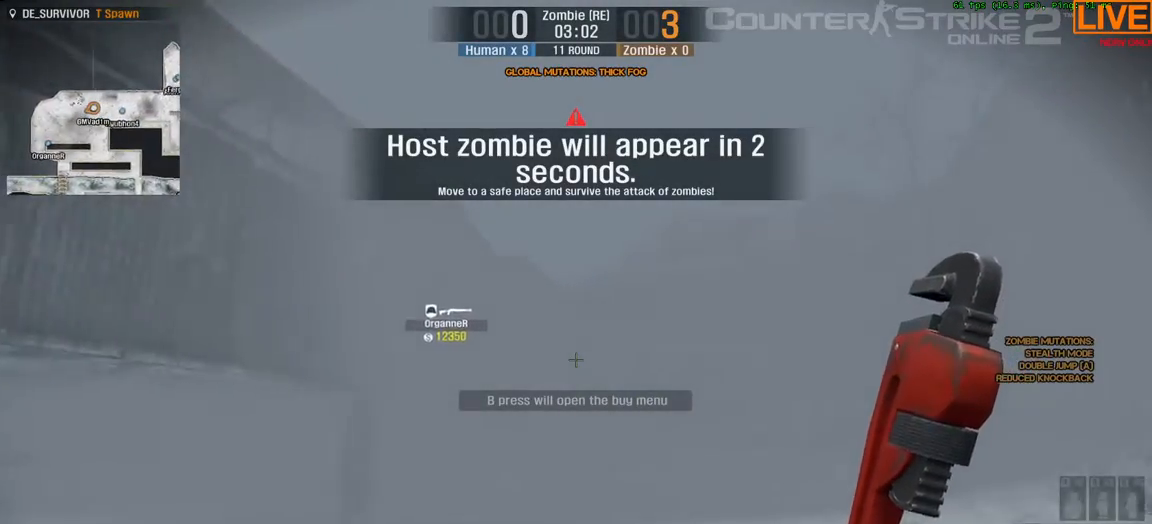
{"keys": ["d", "w"]}
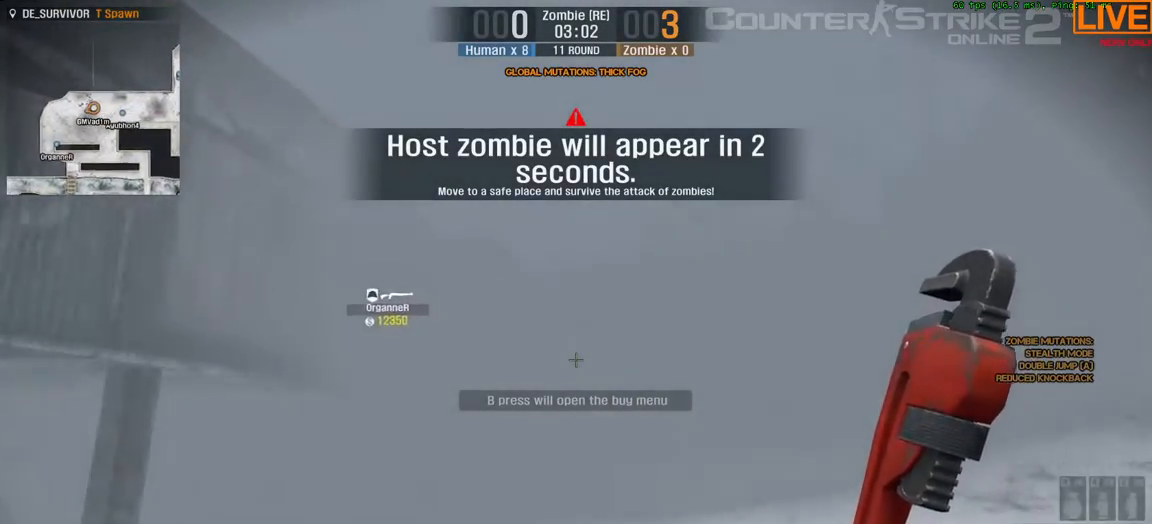
{"keys": ["d", "w"], "events": []}
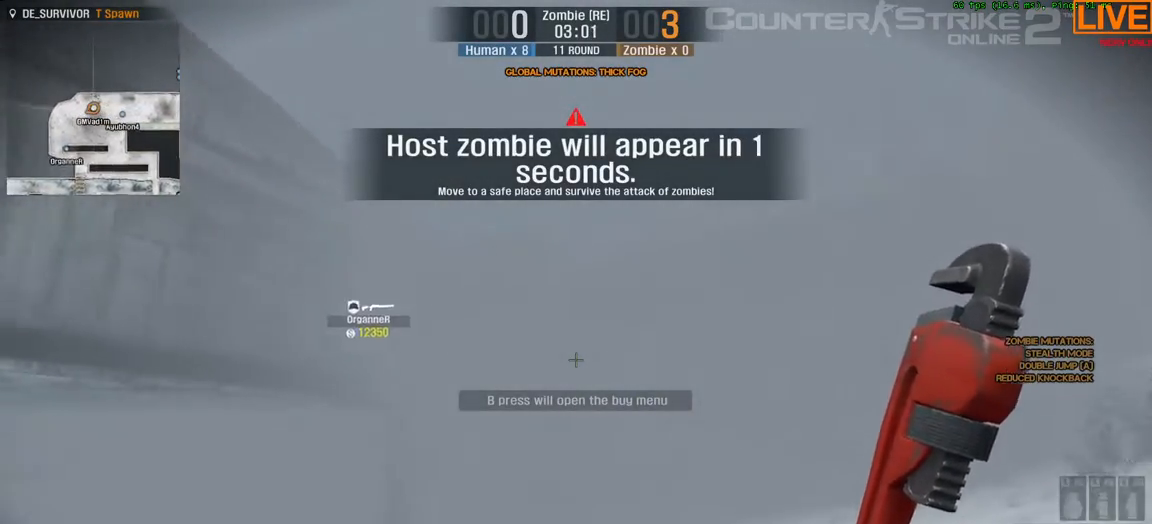
{"keys": ["w"]}